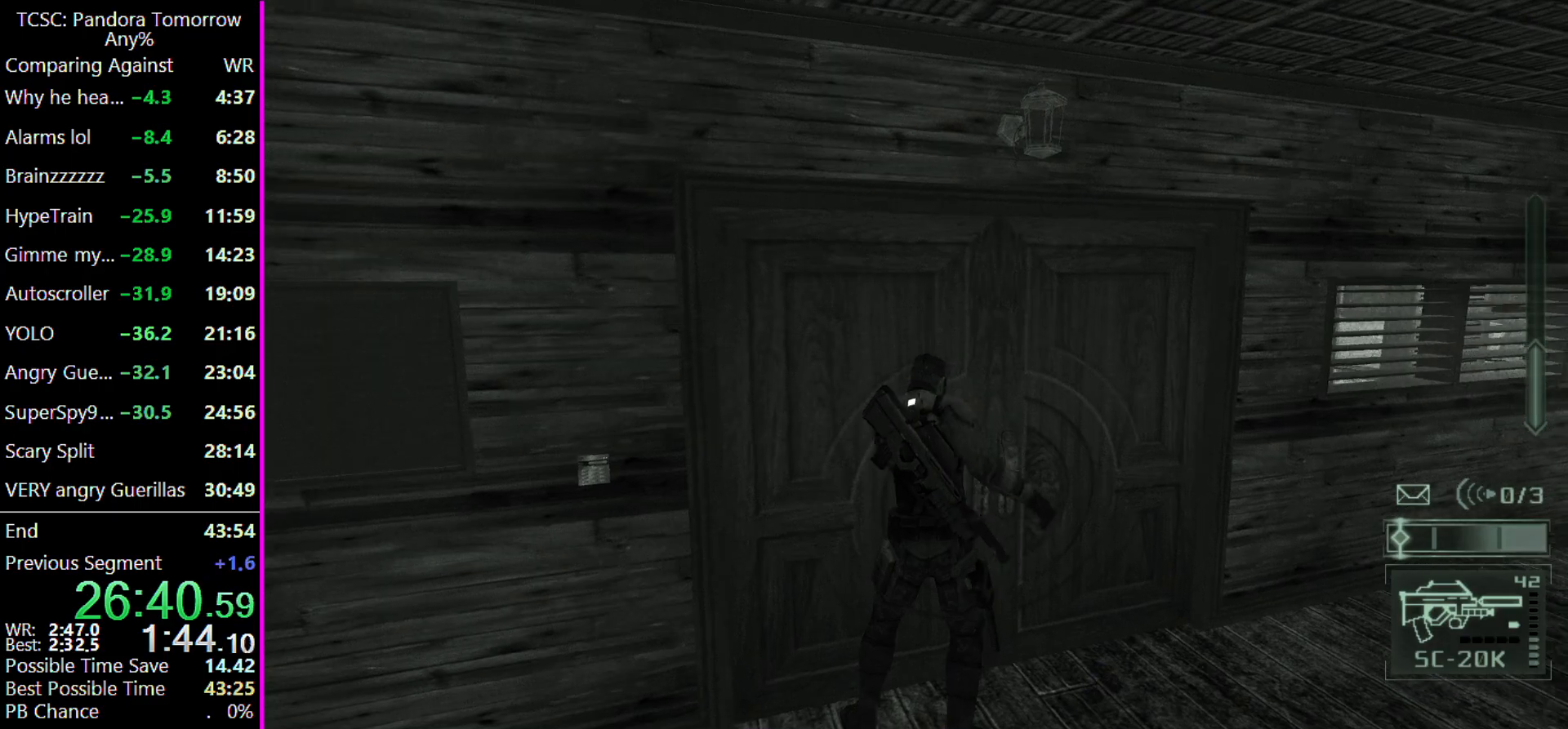
Gameplay with keyboard and mouse; each line is a JSON object with the keys held at the frame after it. "events" lists presses ("down") and releases ("up") of "1", "2", "3", "4", "5", "a", "alt", "c", "caps_lock", "ctrl", "d", "e", "f", "g", "q", "r", "s", "shift", "space", "t", "tab", "v", "w", "x" and "z" between this image and that frame as [ms after this image, input, new state], when the widget could be followed in between. No other keys are recorded. Mouse buttons are not recorded. Not read: mouse_move other_keys.
{"keys": [], "events": []}
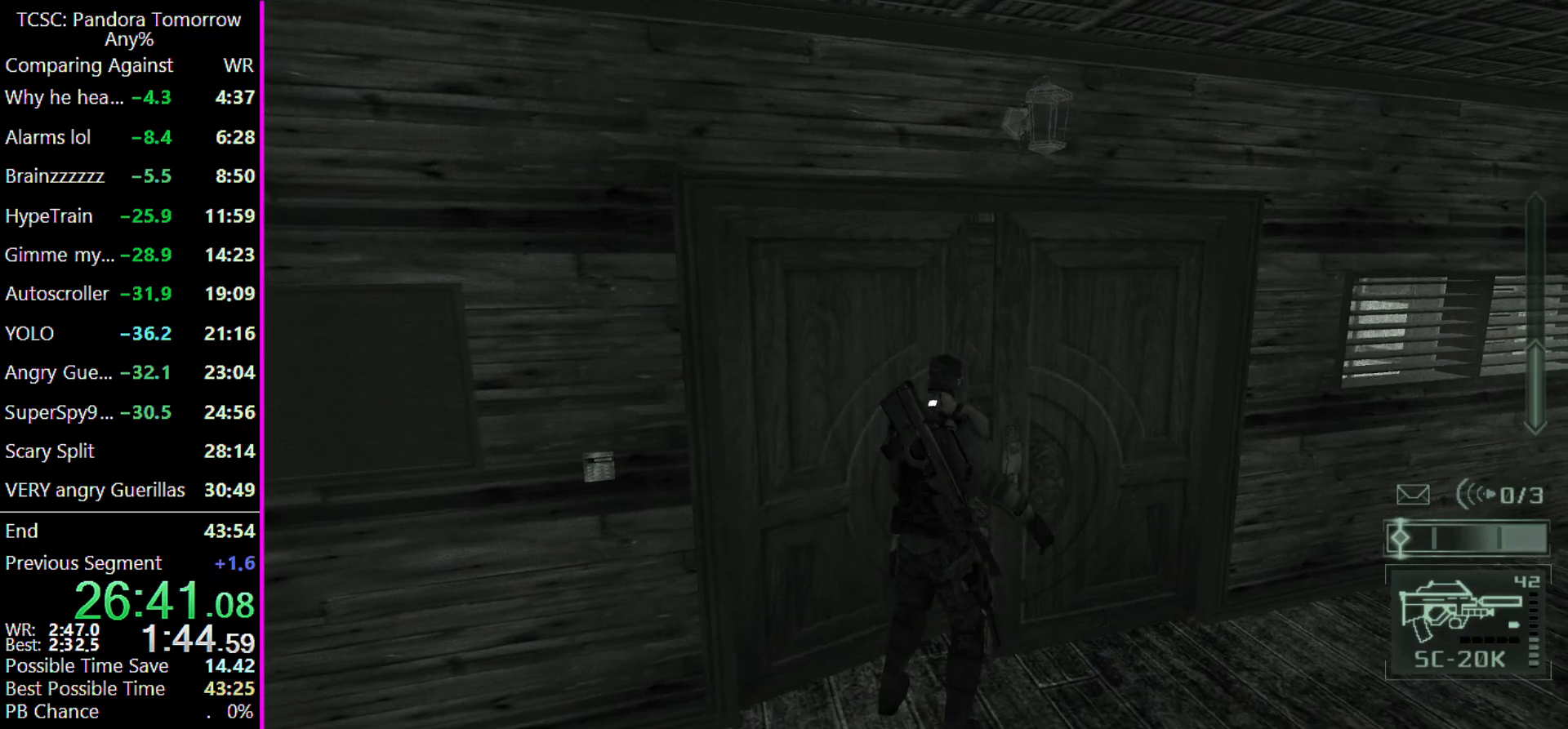
{"keys": [], "events": [[233, "ctrl", "down"], [333, "ctrl", "up"]]}
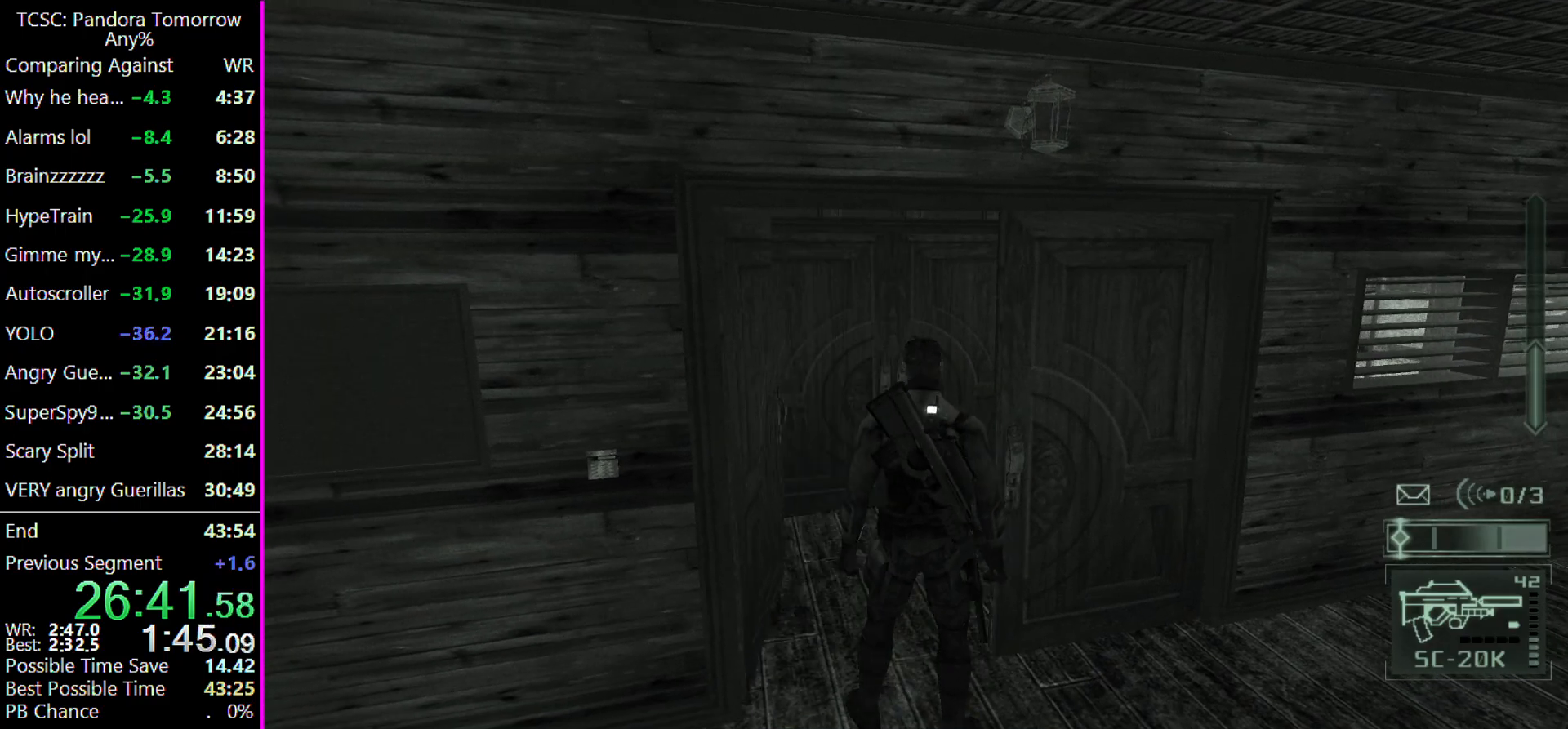
{"keys": ["w"], "events": [[167, "w", "down"], [200, "c", "down"], [300, "c", "up"], [400, "c", "down"], [500, "c", "up"]]}
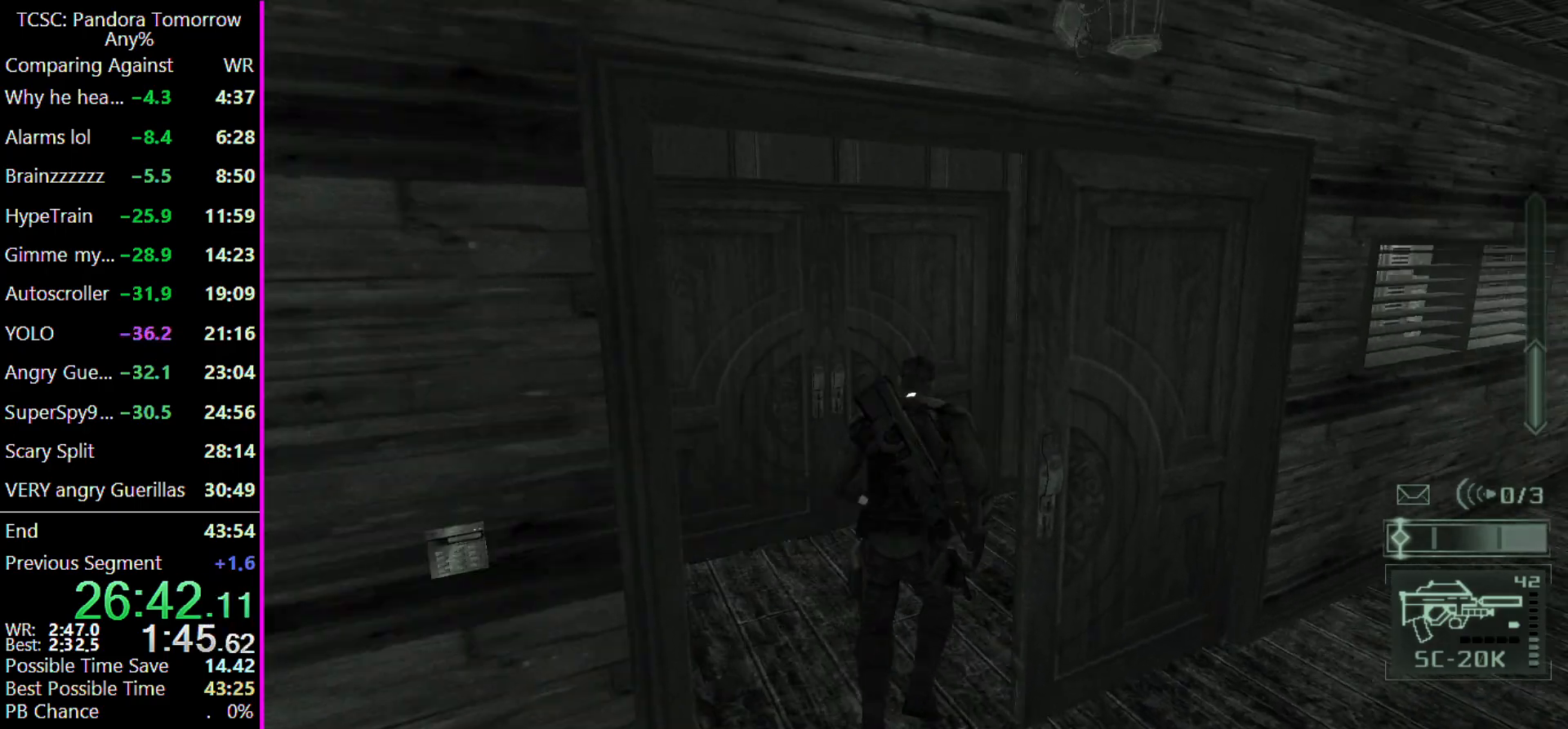
{"keys": ["w"], "events": [[100, "c", "down"], [133, "c", "up"], [233, "c", "down"], [267, "c", "up"], [367, "c", "down"], [467, "c", "up"]]}
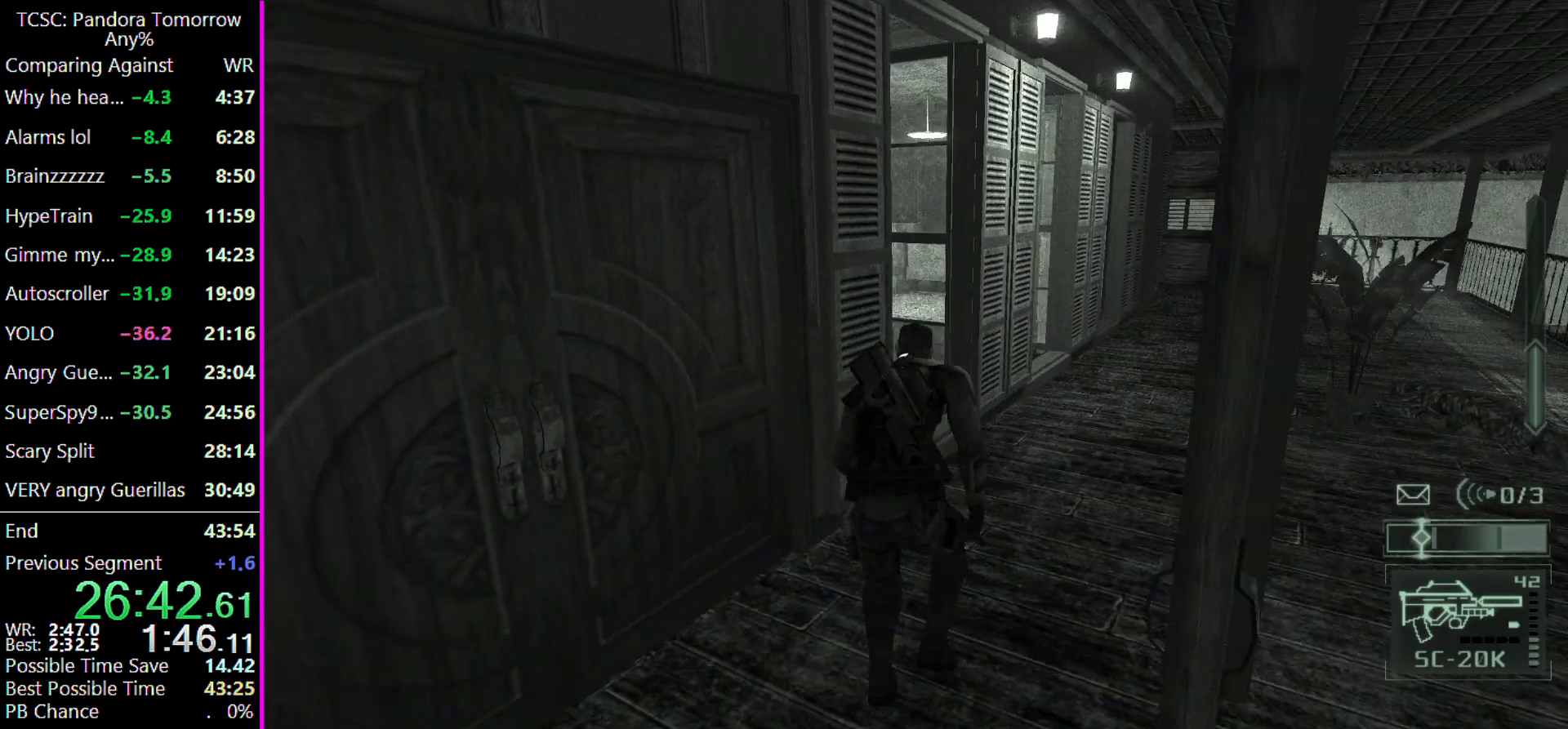
{"keys": [], "events": [[67, "c", "down"], [133, "c", "up"], [200, "w", "up"], [233, "c", "down"], [333, "c", "up"]]}
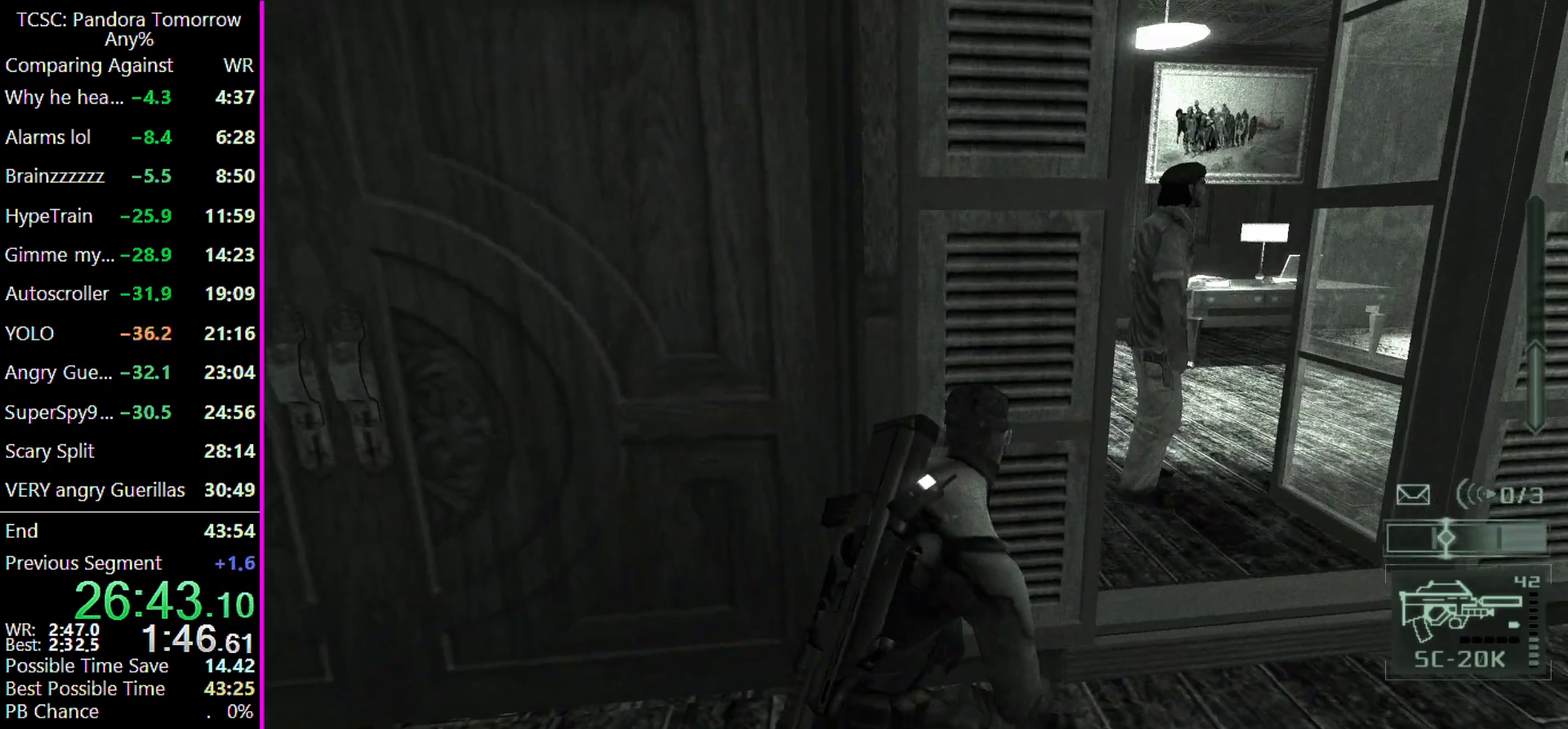
{"keys": [], "events": [[67, "d", "down"], [100, "d", "up"]]}
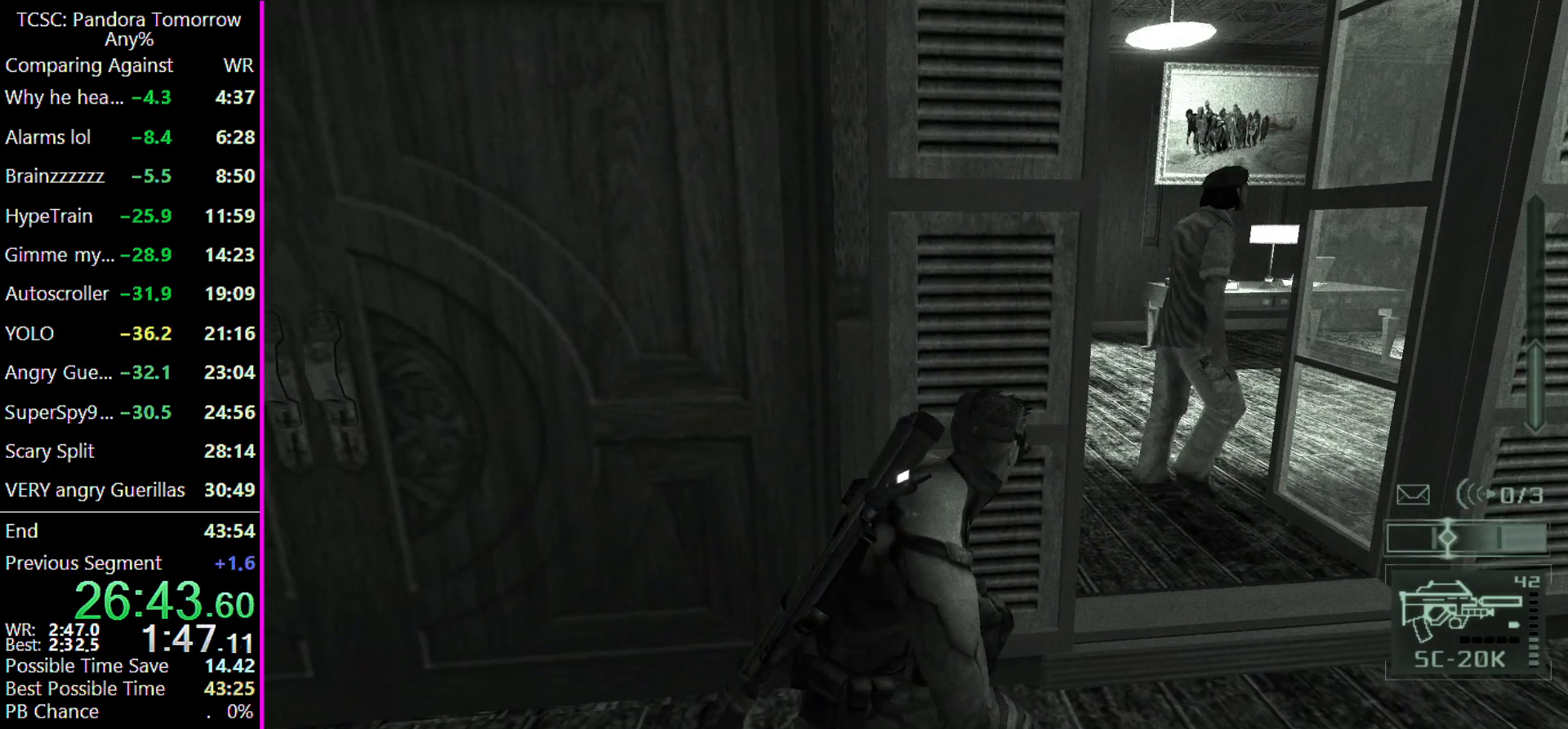
{"keys": [], "events": [[167, "4", "down"], [200, "4", "up"], [400, "5", "down"], [500, "5", "up"]]}
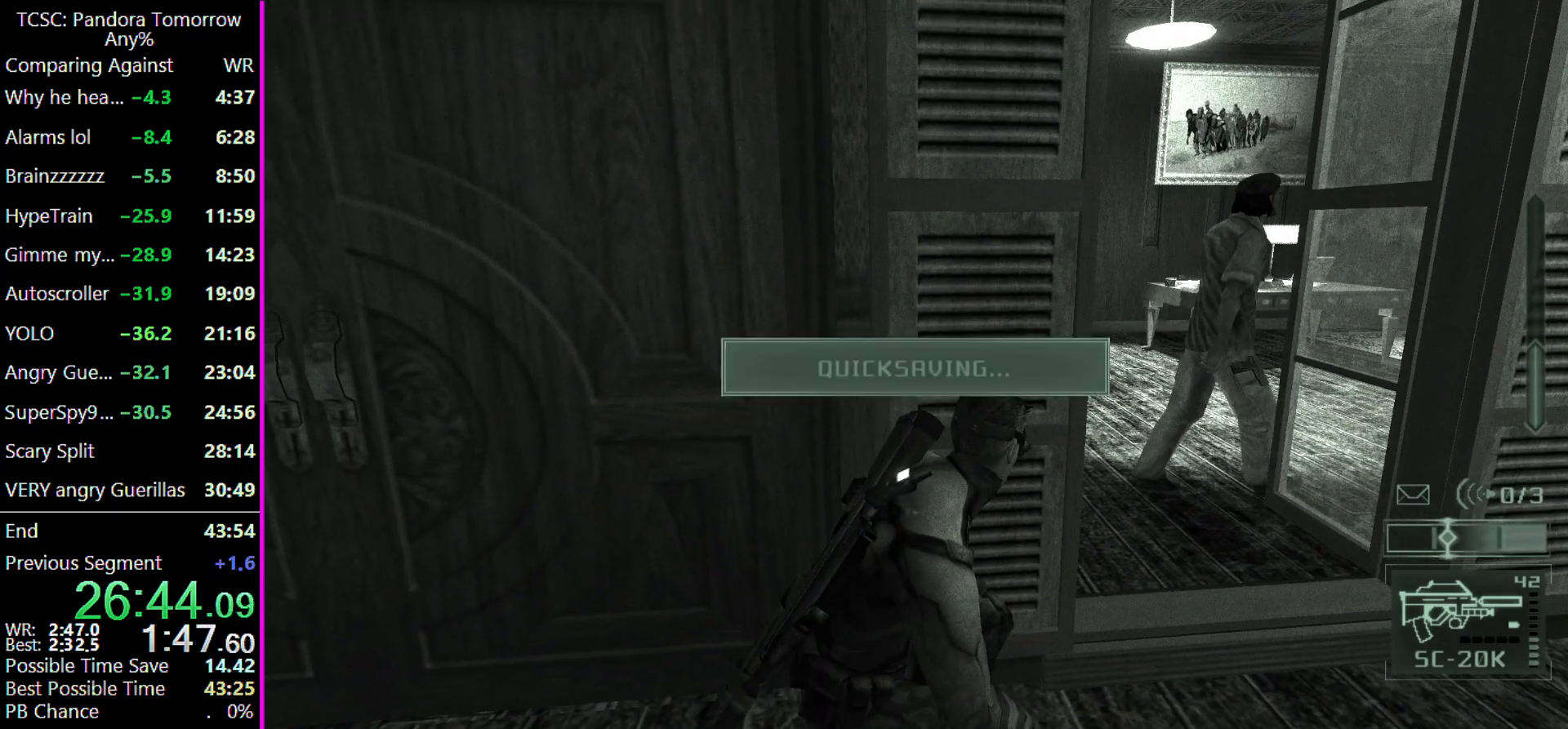
{"keys": ["5"], "events": [[100, "5", "down"], [200, "5", "up"], [267, "5", "down"], [367, "5", "up"], [467, "5", "down"]]}
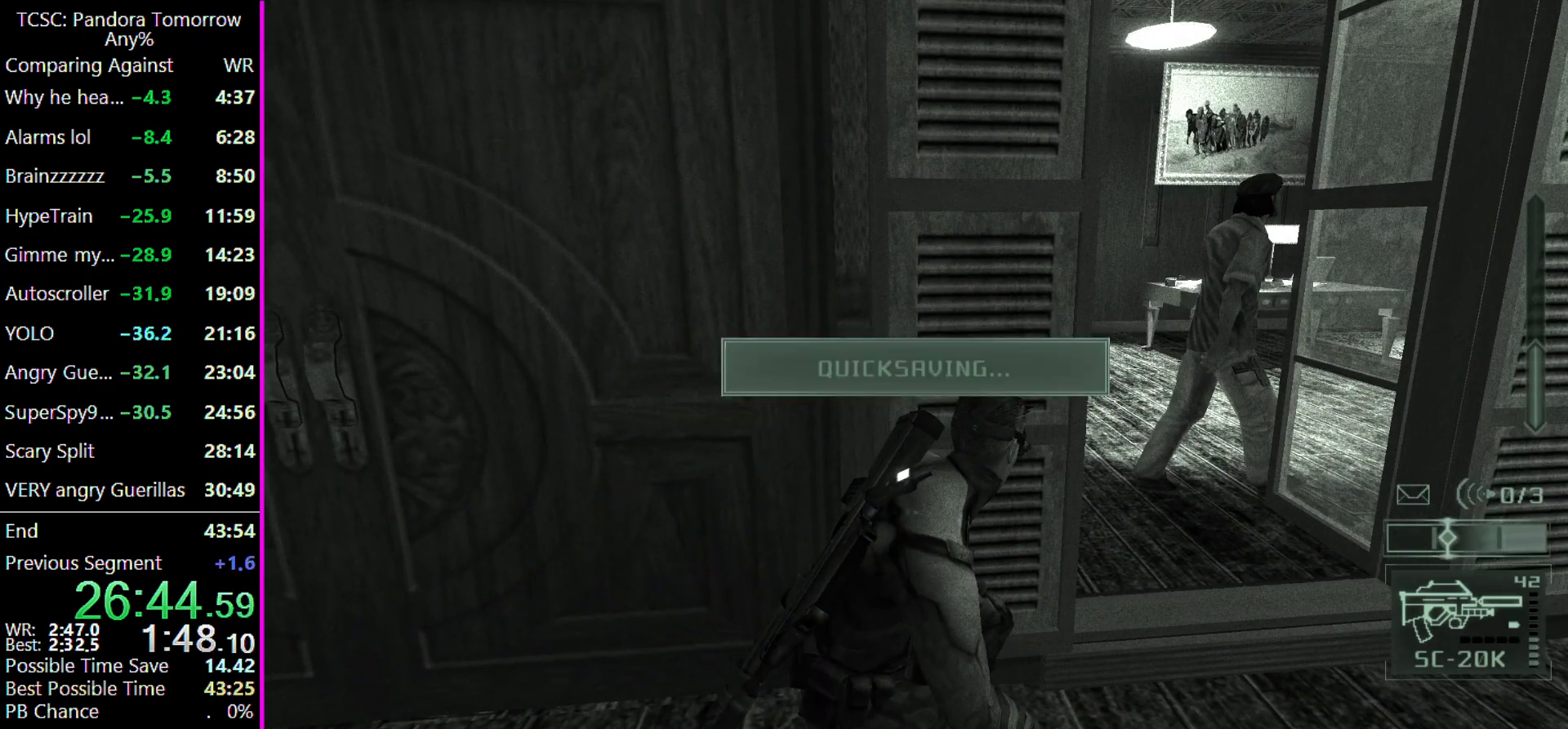
{"keys": [], "events": [[33, "5", "up"]]}
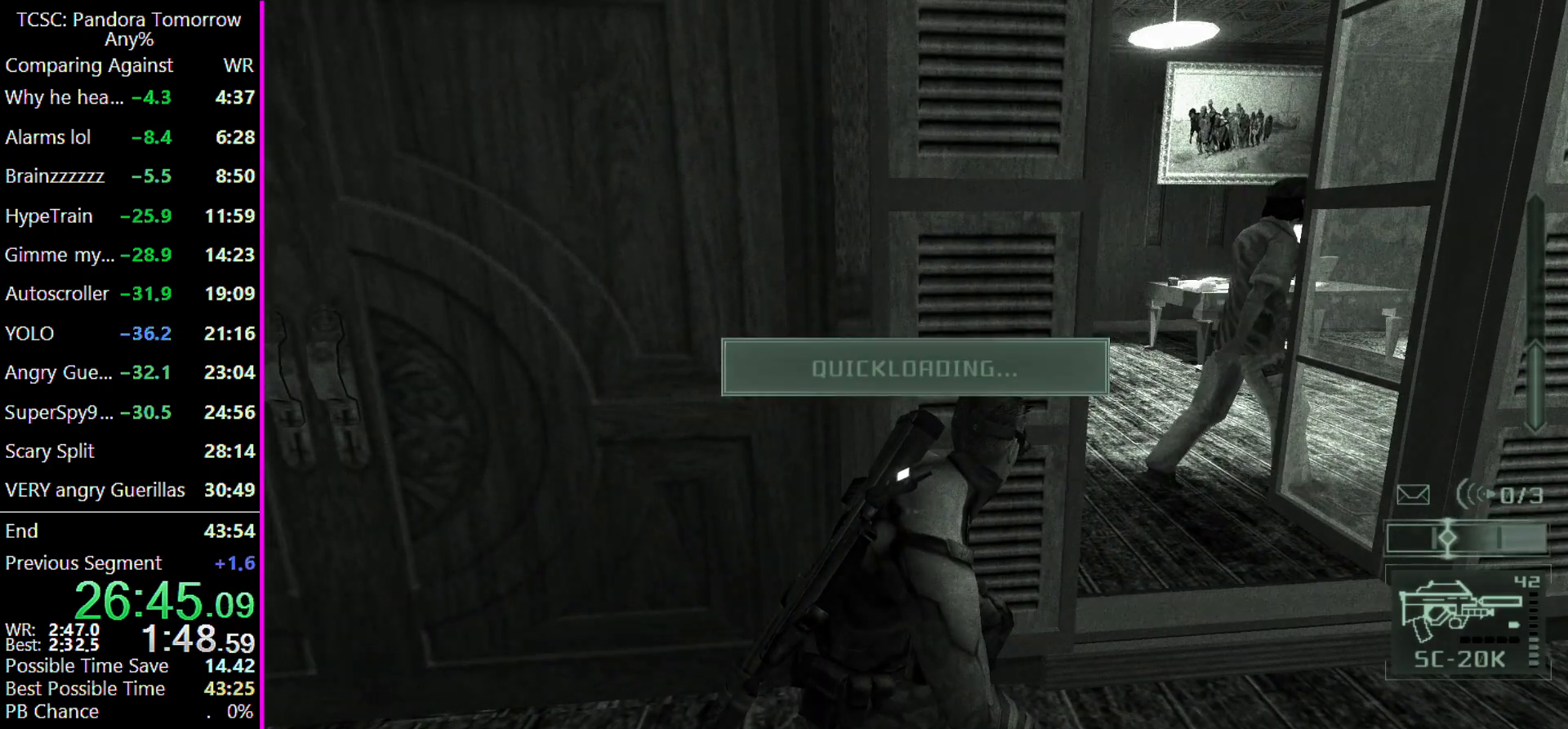
{"keys": ["w"], "events": [[300, "w", "down"], [367, "c", "down"], [433, "c", "up"]]}
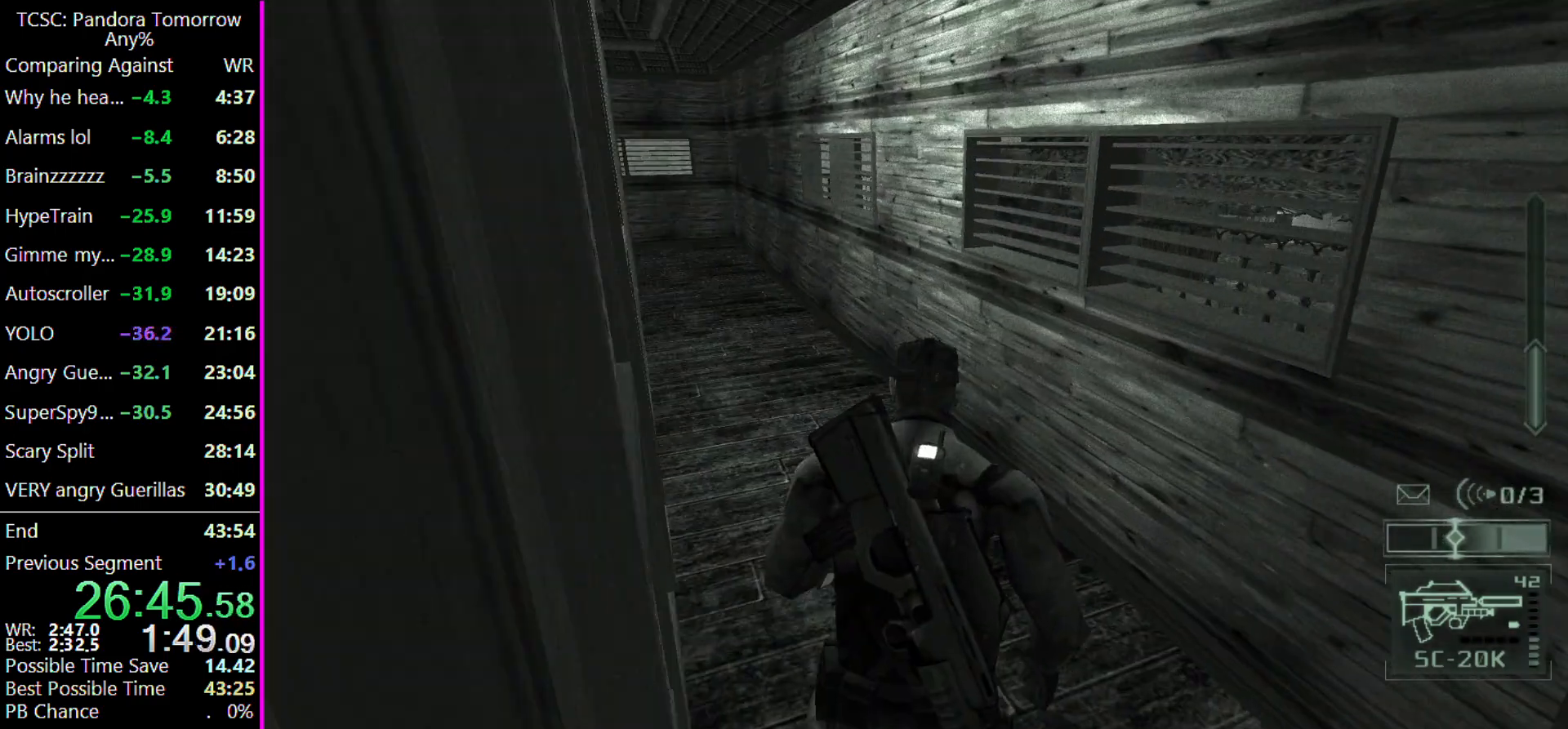
{"keys": ["w"], "events": [[33, "c", "down"], [100, "c", "up"], [233, "c", "down"], [267, "c", "up"], [367, "c", "down"], [467, "c", "up"]]}
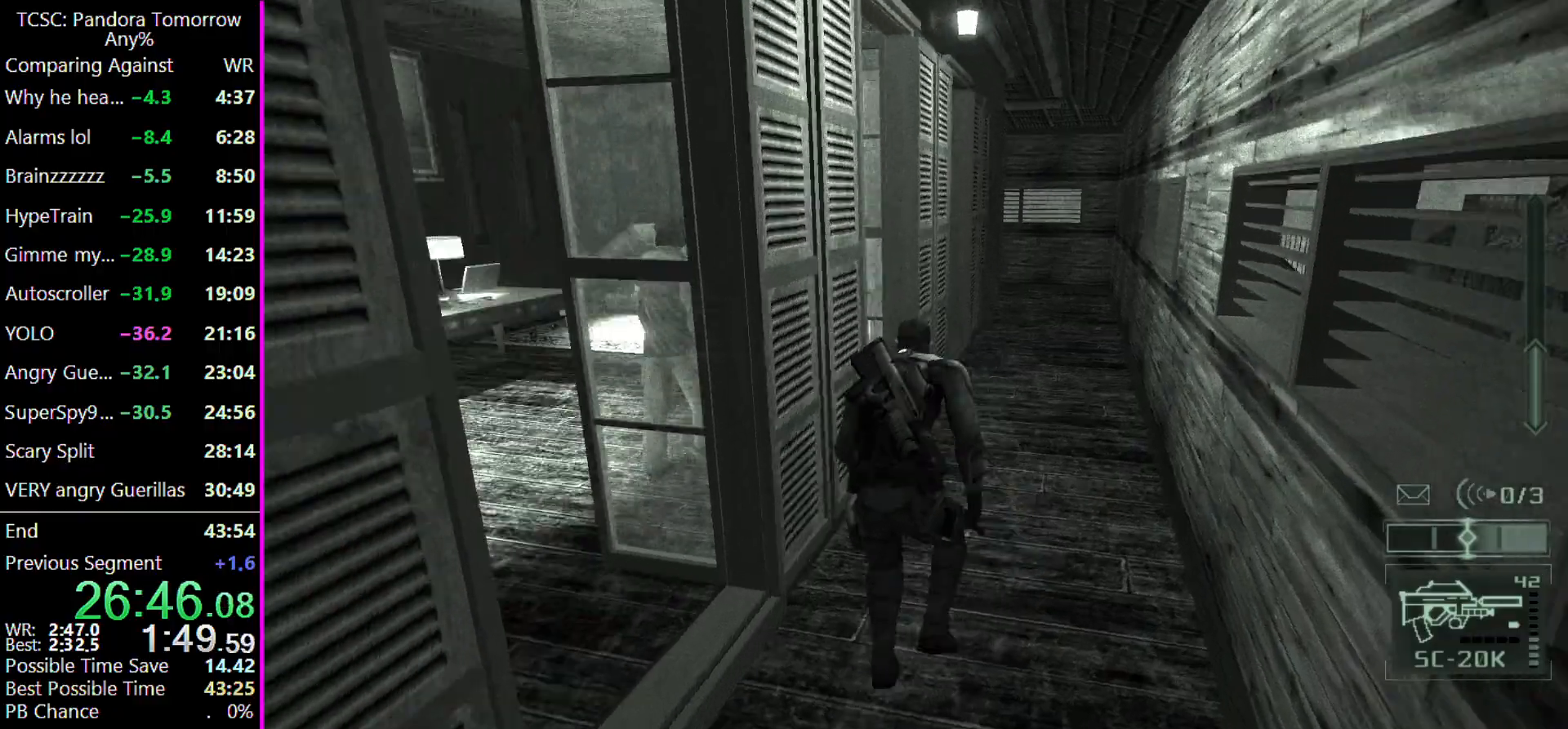
{"keys": [], "events": [[100, "w", "up"], [200, "c", "down"], [300, "c", "up"]]}
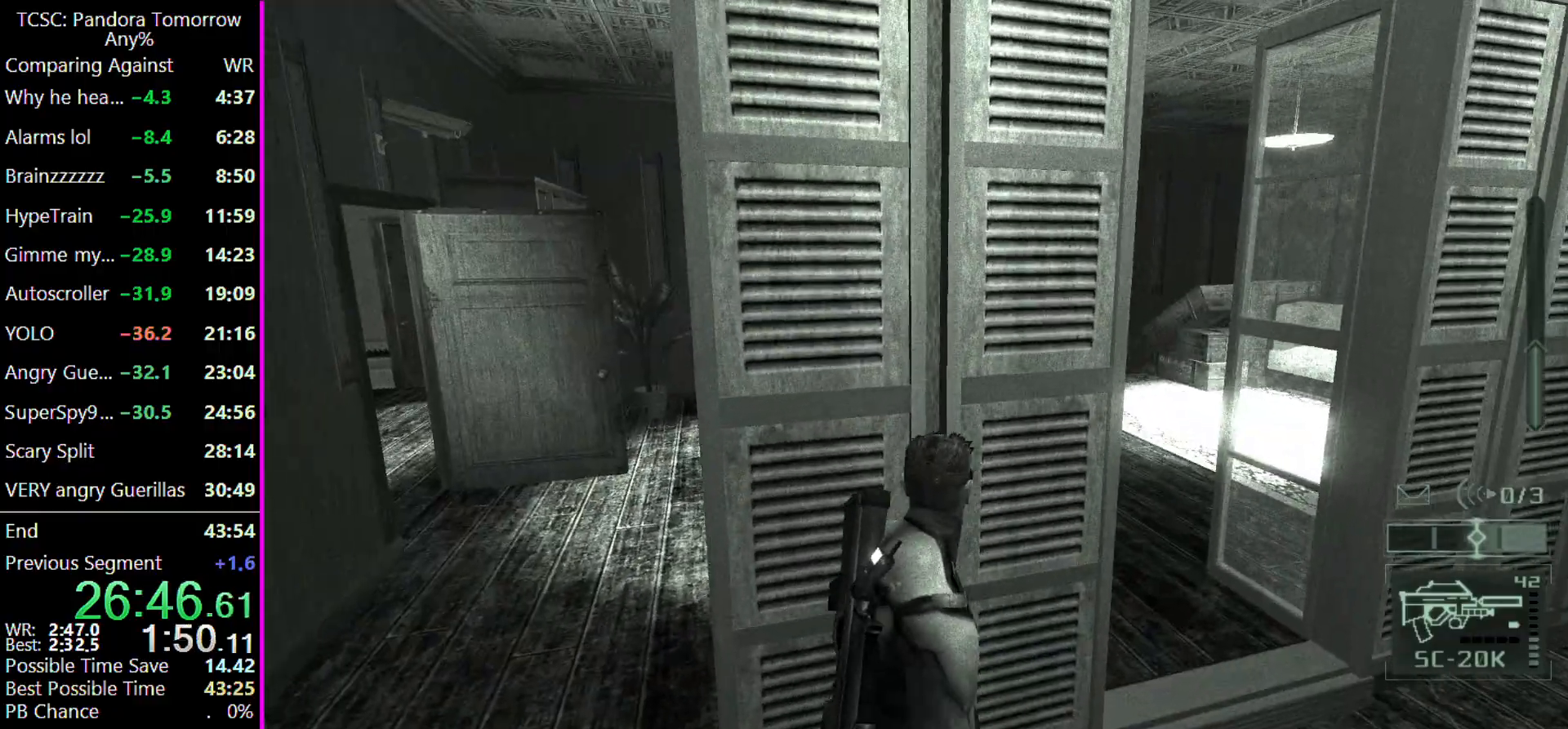
{"keys": [], "events": [[100, "w", "down"], [167, "d", "down"], [267, "d", "up"], [267, "w", "up"]]}
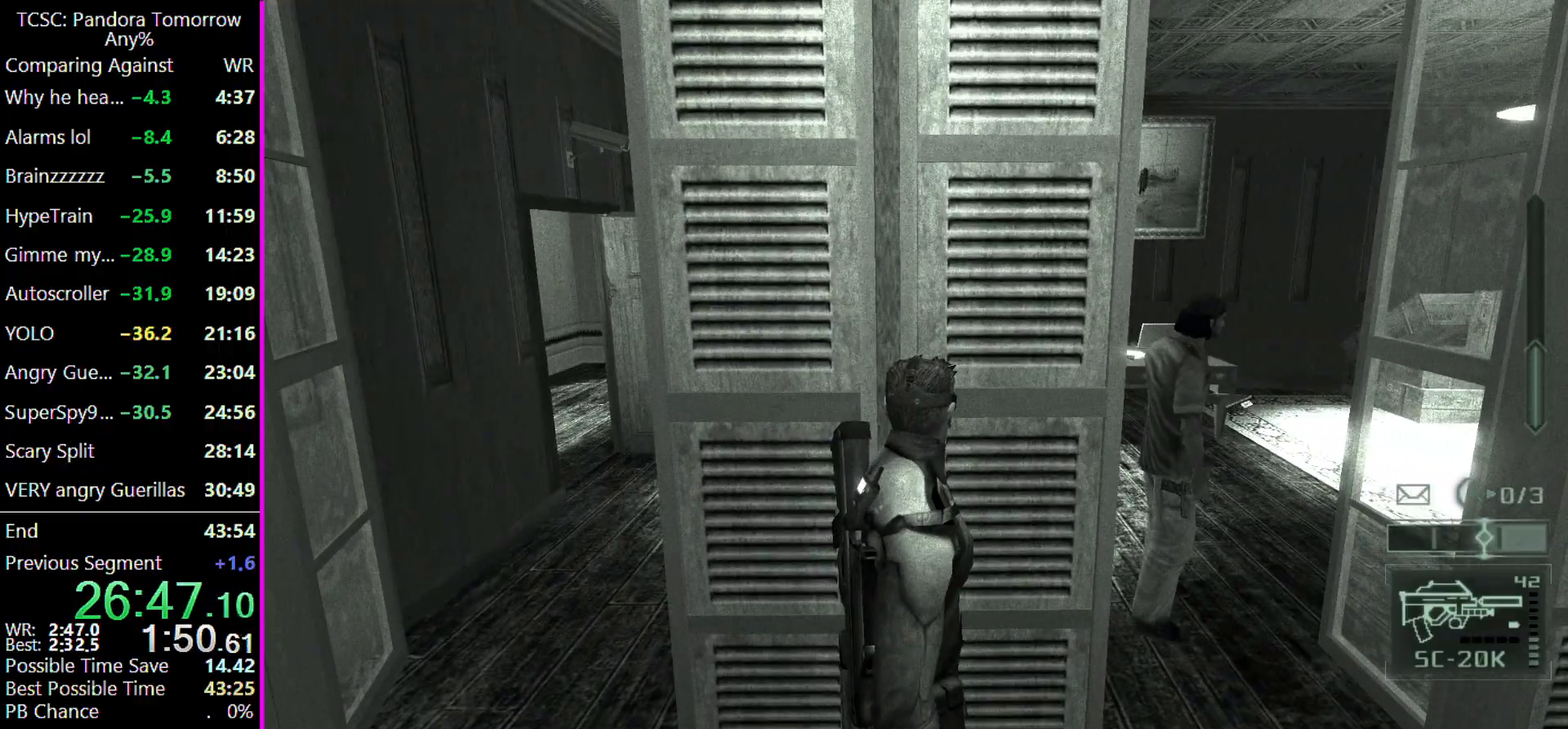
{"keys": ["5"], "events": [[233, "4", "down"], [333, "4", "up"], [500, "5", "down"]]}
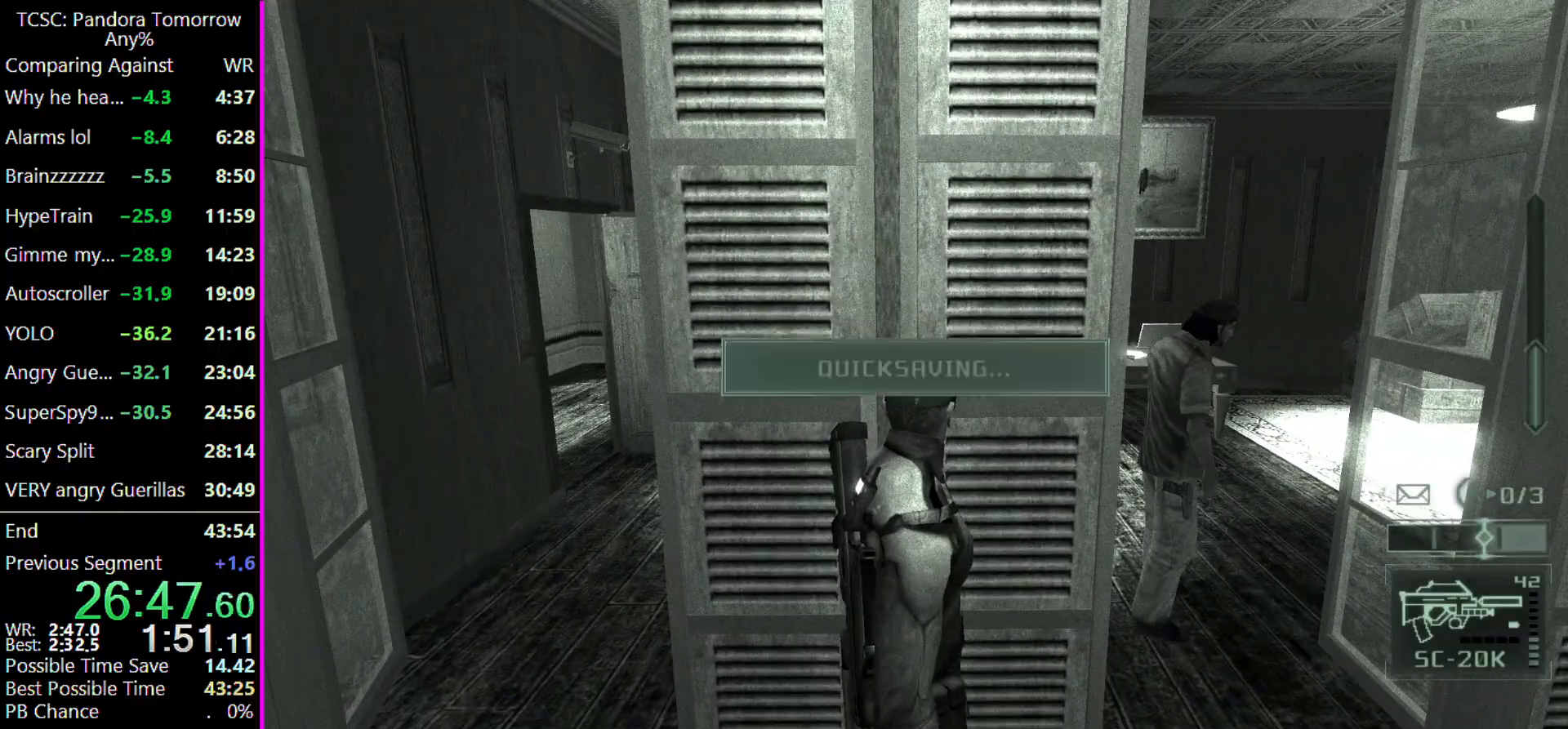
{"keys": [], "events": [[100, "5", "up"], [167, "5", "down"], [233, "5", "up"], [333, "5", "down"], [433, "5", "up"]]}
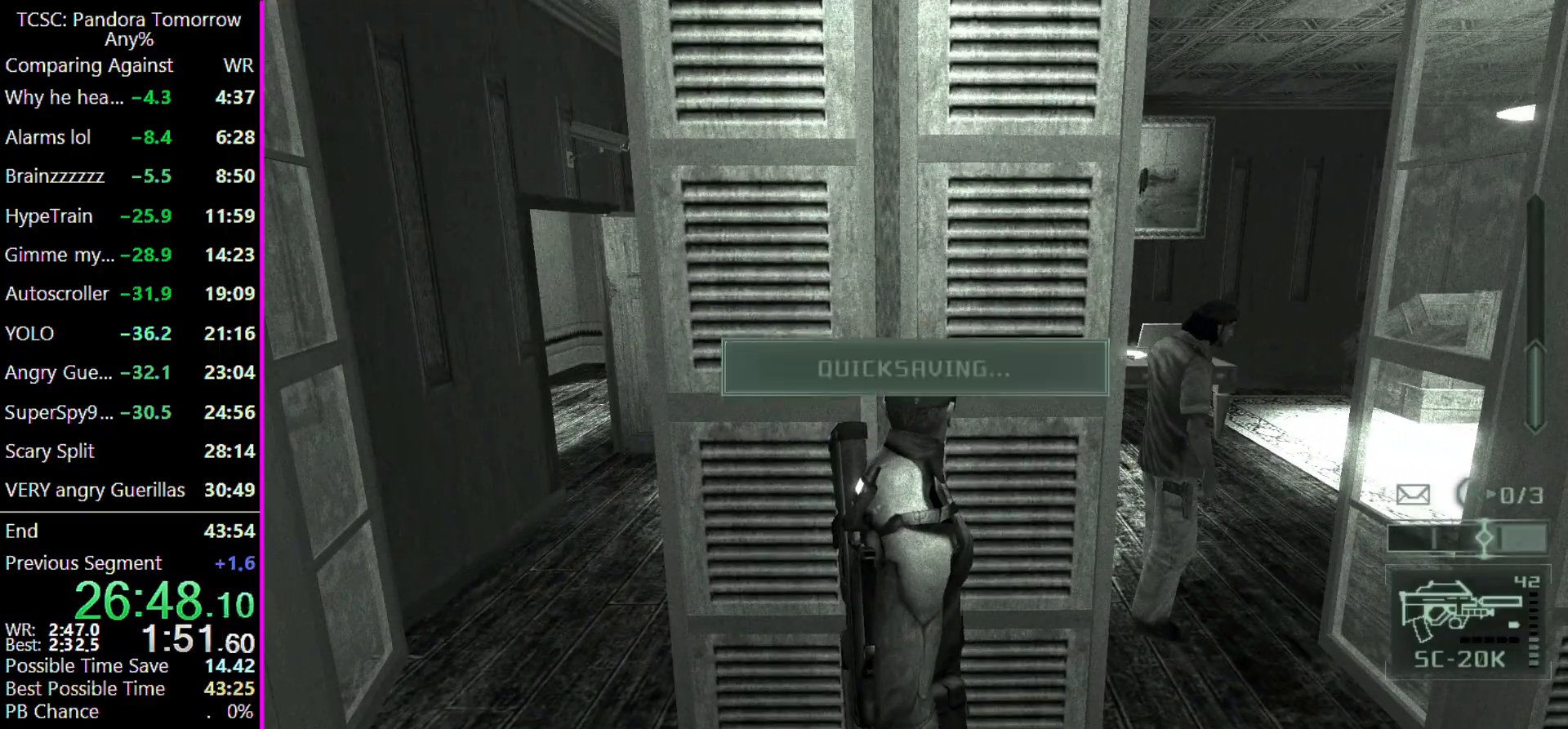
{"keys": [], "events": [[33, "5", "down"], [100, "5", "up"]]}
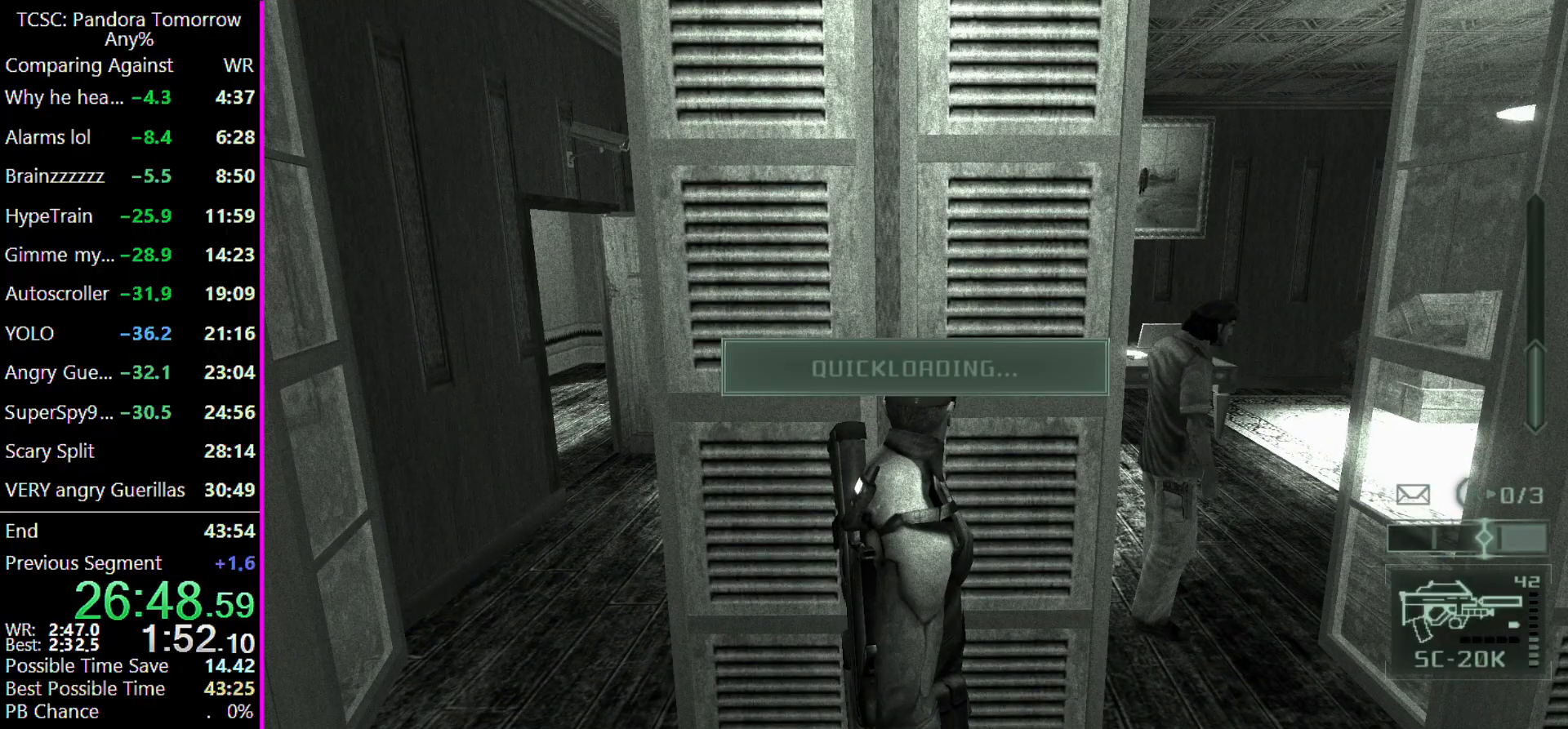
{"keys": [], "events": []}
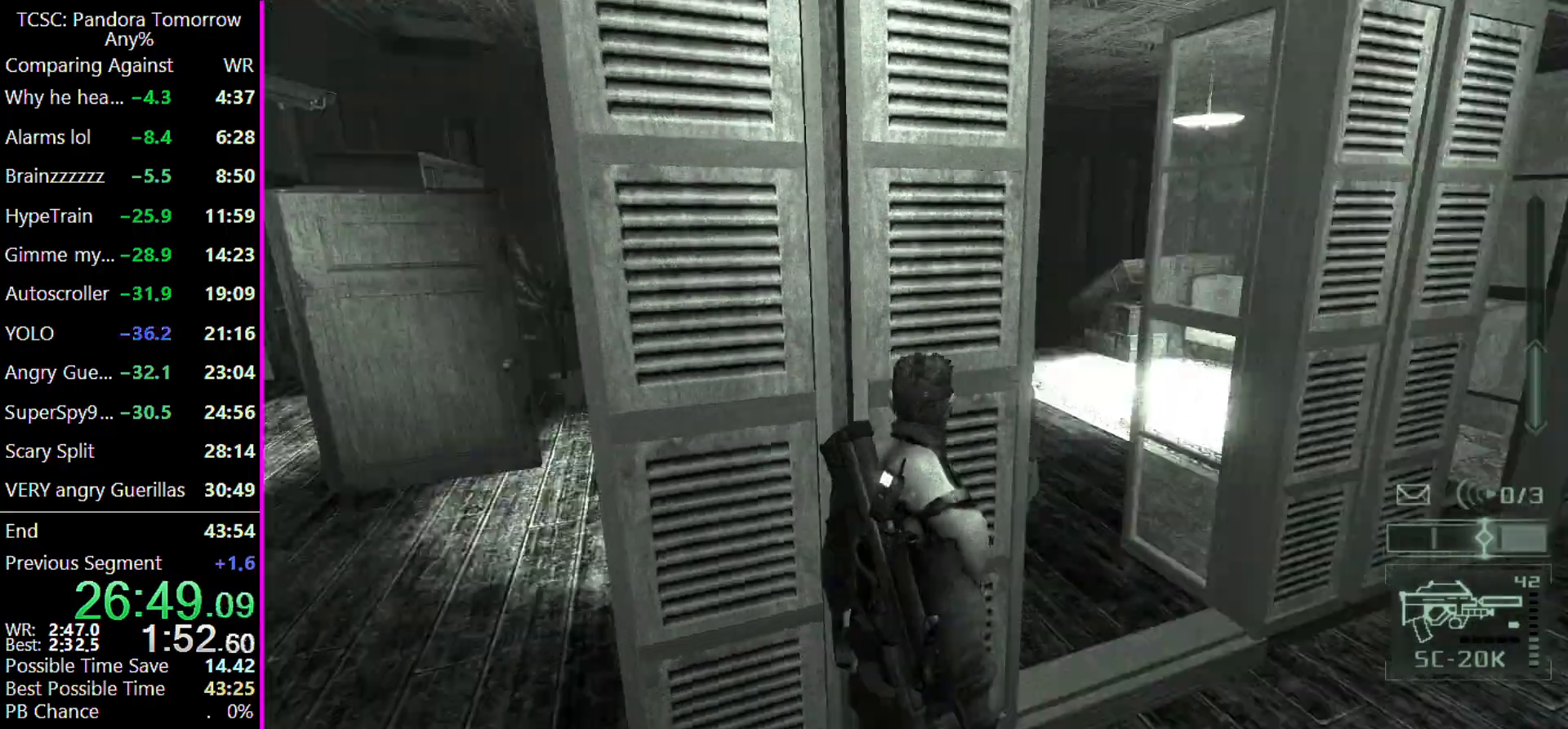
{"keys": [], "events": []}
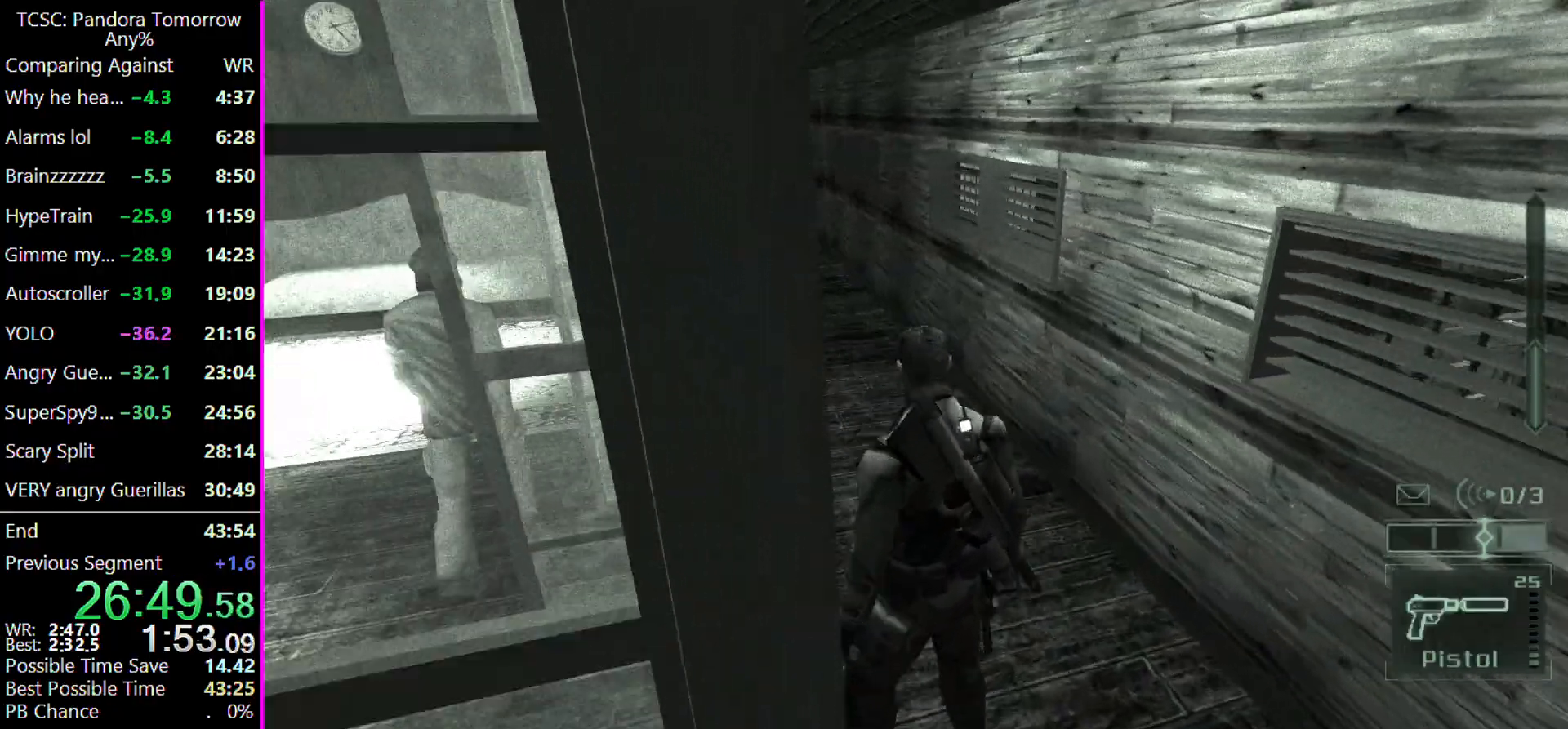
{"keys": ["w"], "events": [[33, "c", "down"], [67, "c", "up"], [67, "w", "down"], [233, "c", "down"], [300, "c", "up"], [400, "c", "down"], [467, "c", "up"]]}
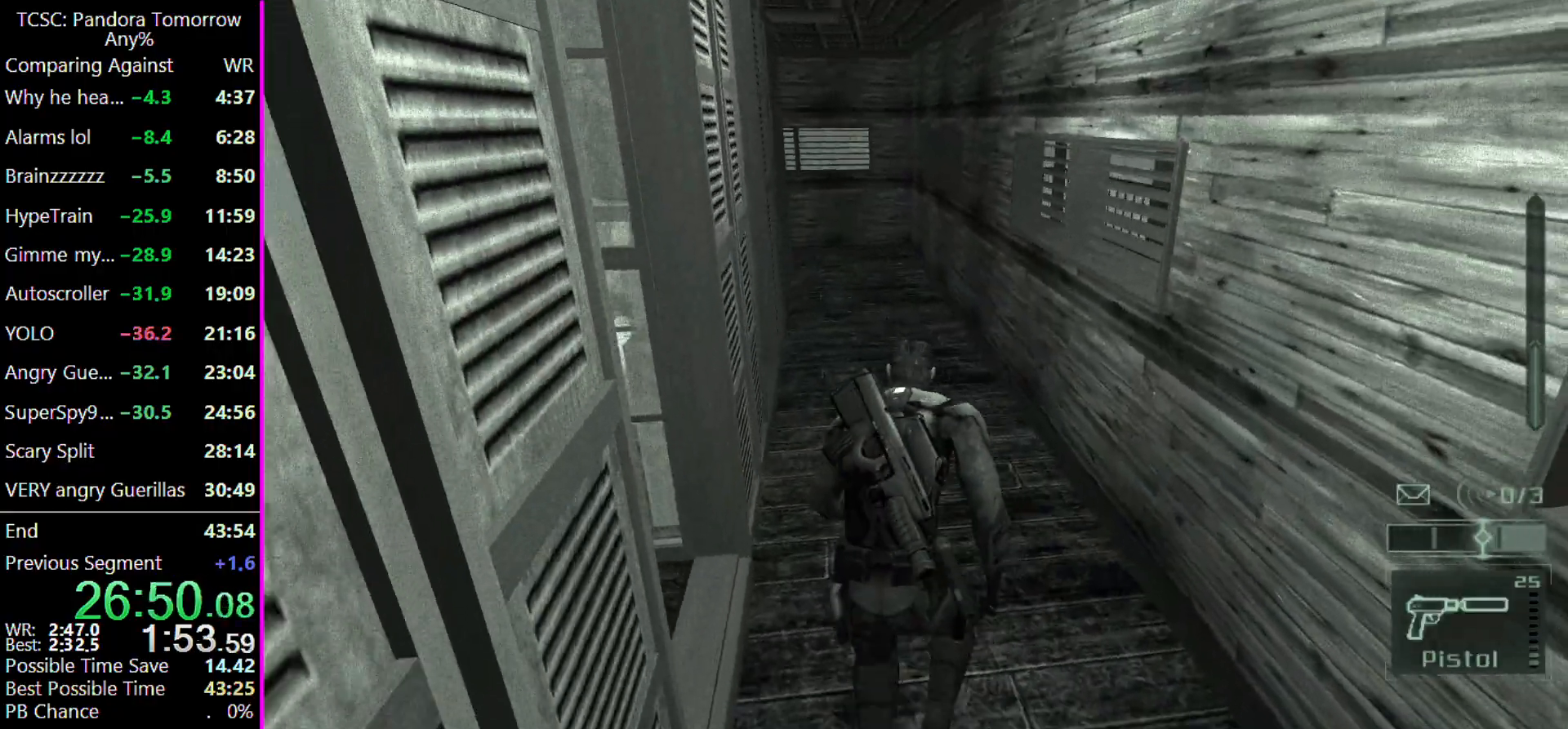
{"keys": ["c"], "events": [[33, "c", "down"], [133, "c", "up"], [233, "c", "down"], [333, "c", "up"], [367, "w", "up"], [433, "c", "down"]]}
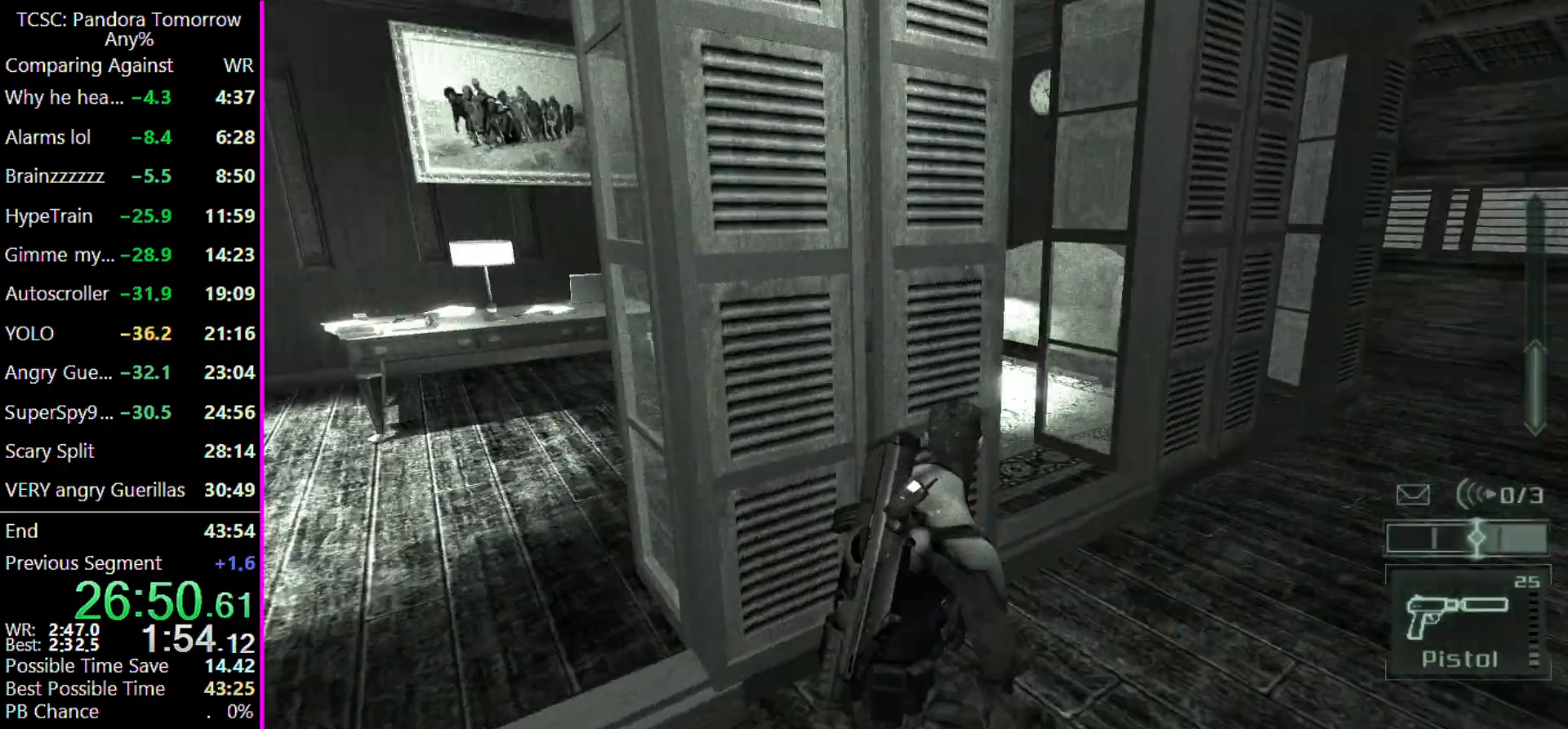
{"keys": ["w"], "events": [[33, "c", "up"], [200, "d", "down"], [200, "w", "down"], [300, "d", "up"], [300, "w", "up"], [400, "d", "down"], [500, "d", "up"], [500, "w", "down"]]}
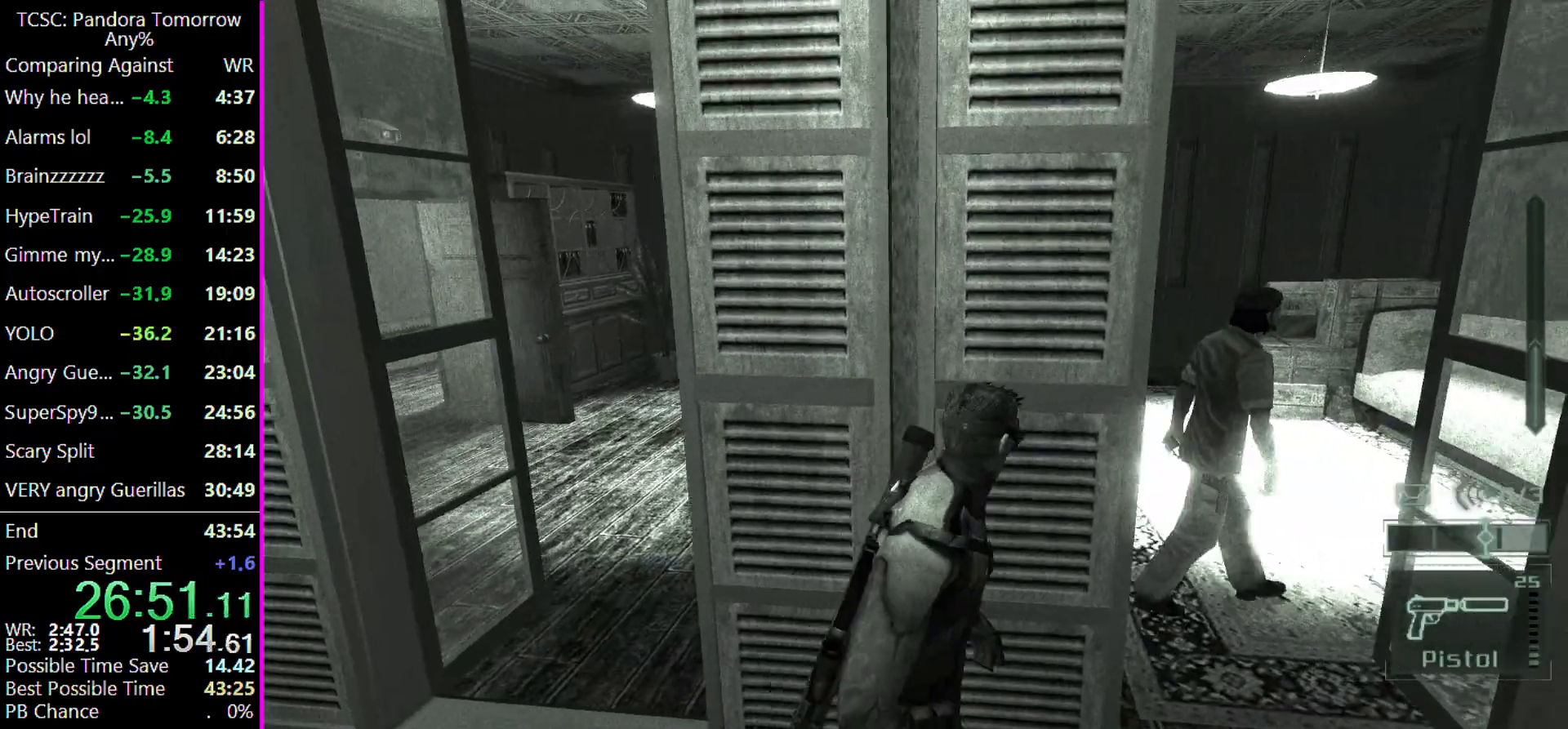
{"keys": [], "events": [[33, "w", "up"]]}
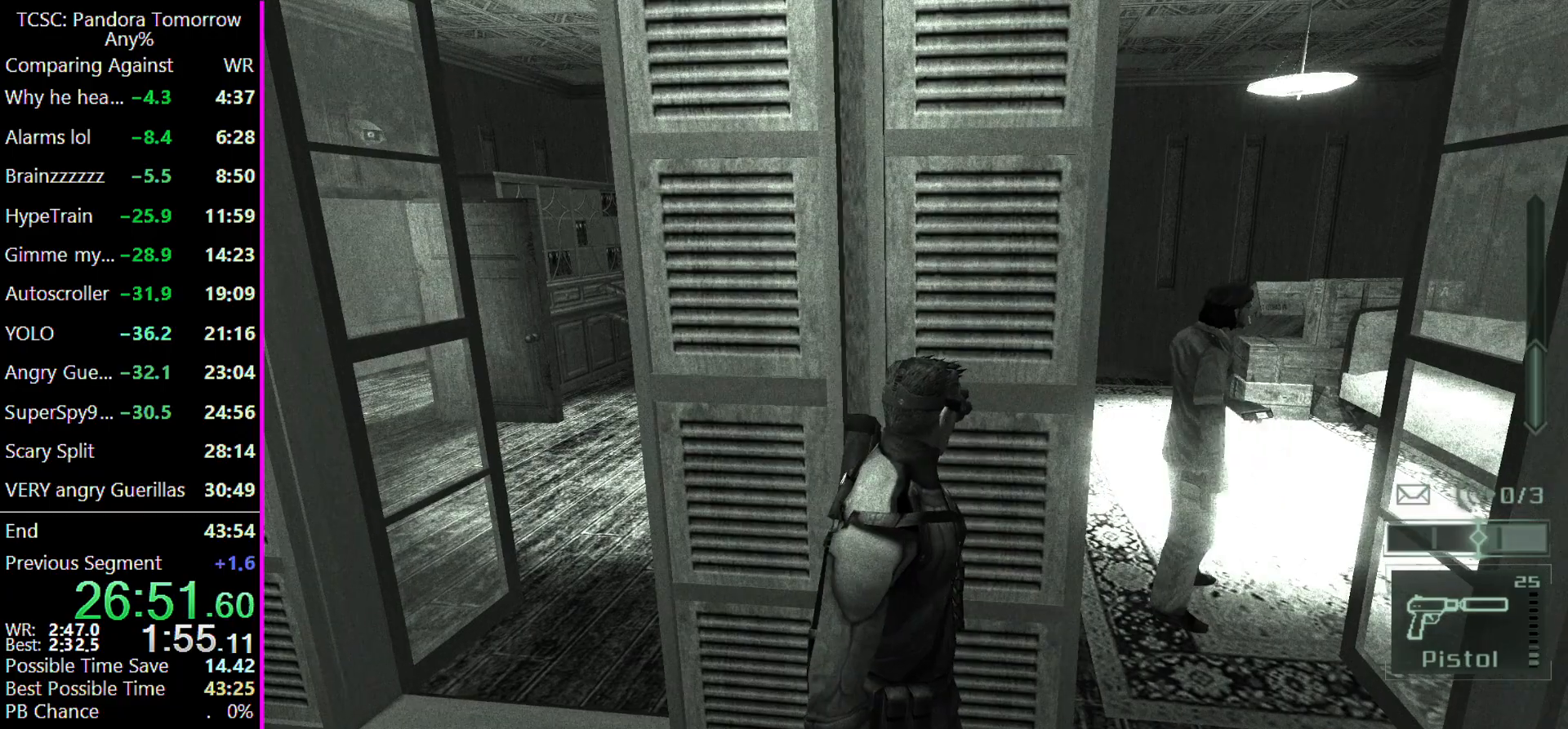
{"keys": [], "events": [[233, "4", "down"], [367, "4", "up"]]}
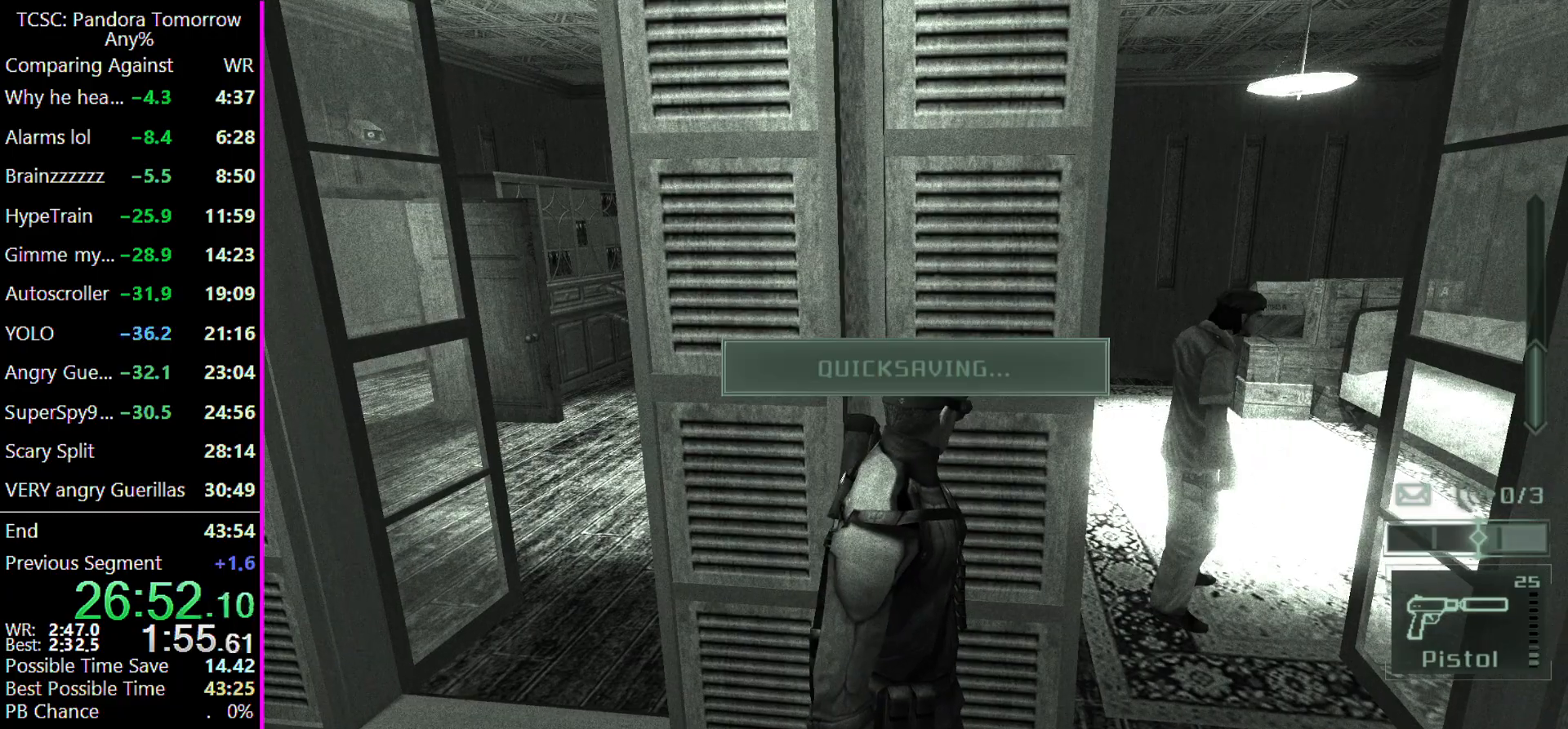
{"keys": [], "events": [[100, "5", "down"], [200, "5", "up"], [233, "5", "down"], [333, "5", "up"], [433, "5", "down"], [500, "5", "up"]]}
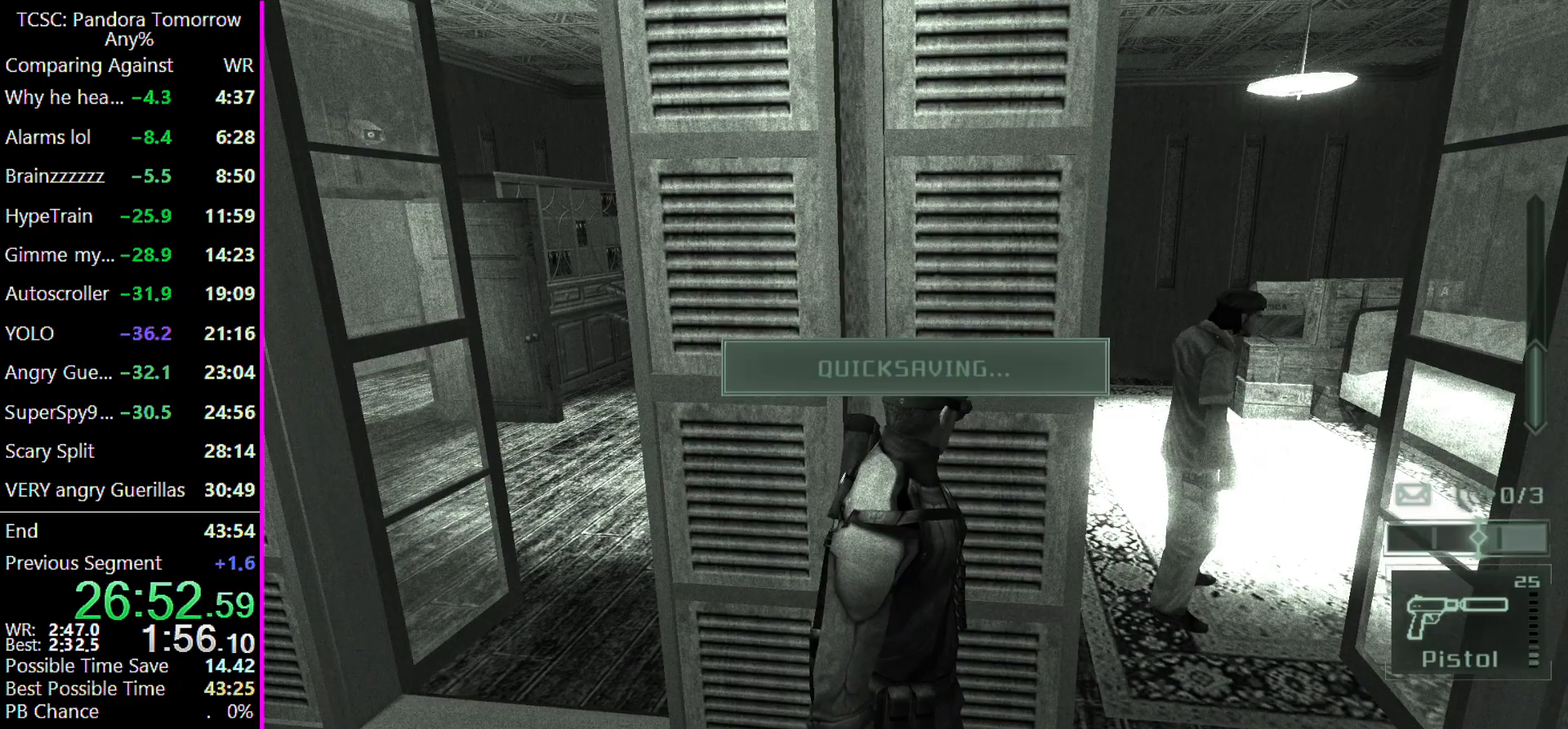
{"keys": [], "events": [[100, "5", "down"], [167, "5", "up"]]}
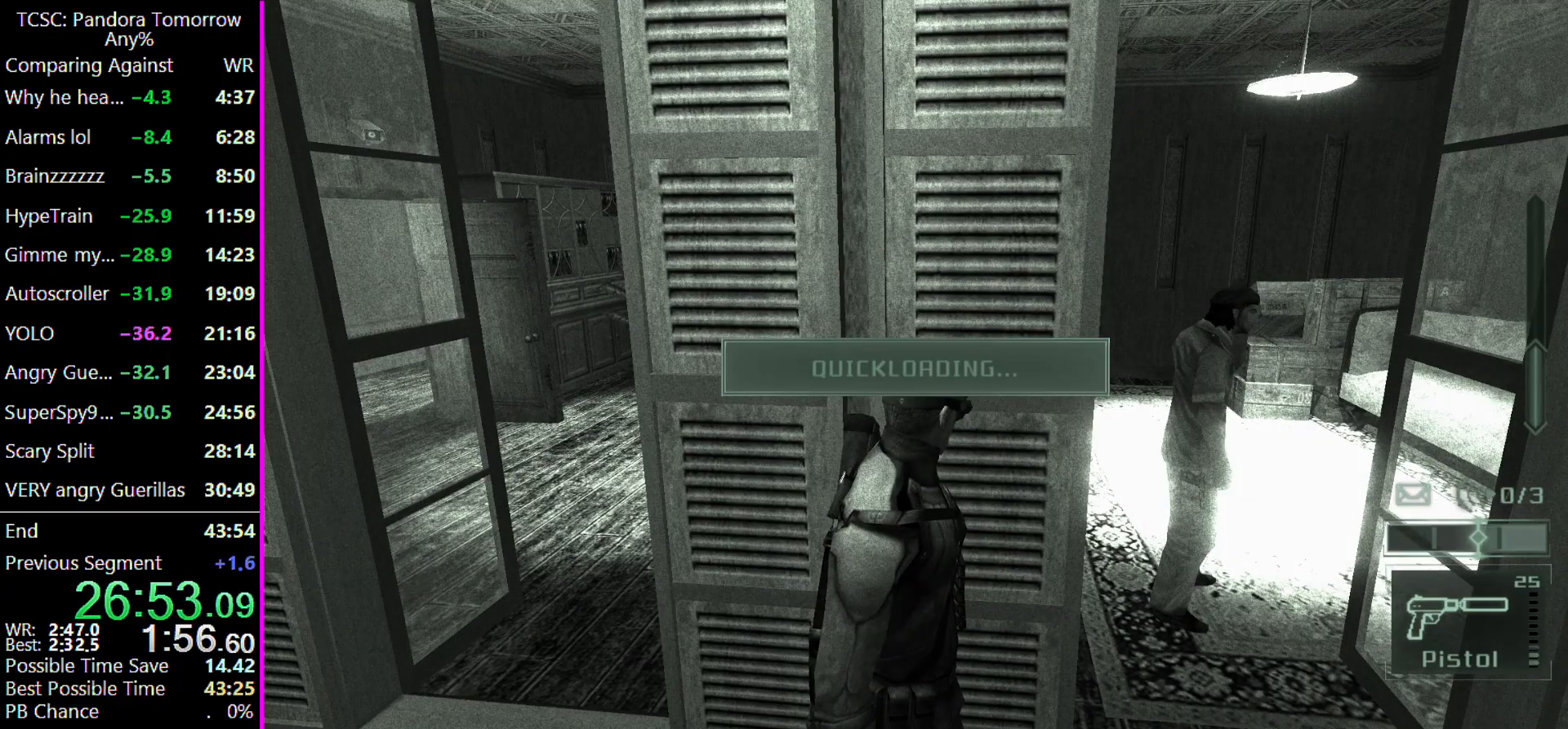
{"keys": [], "events": []}
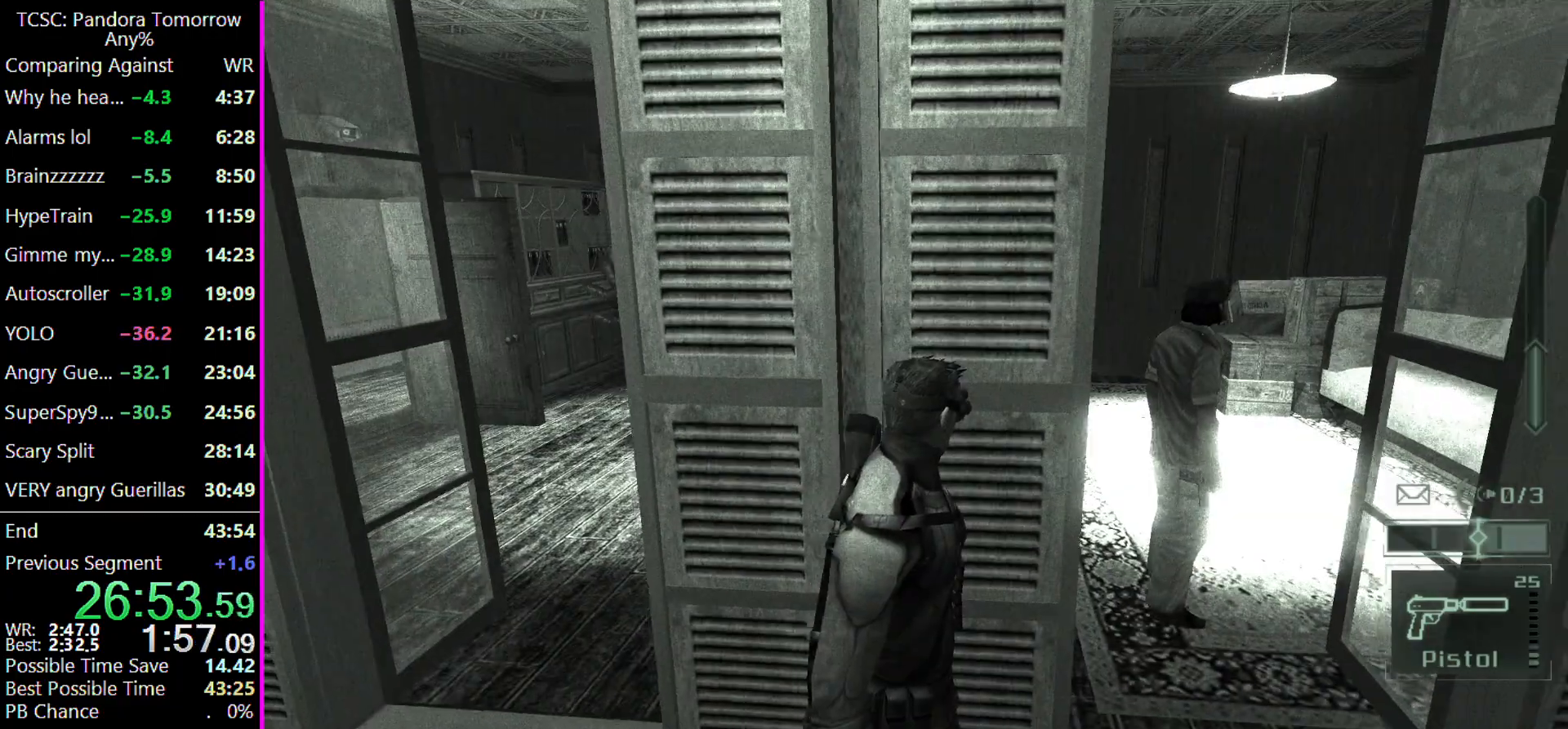
{"keys": ["w"], "events": [[333, "w", "down"], [400, "c", "down"], [467, "c", "up"]]}
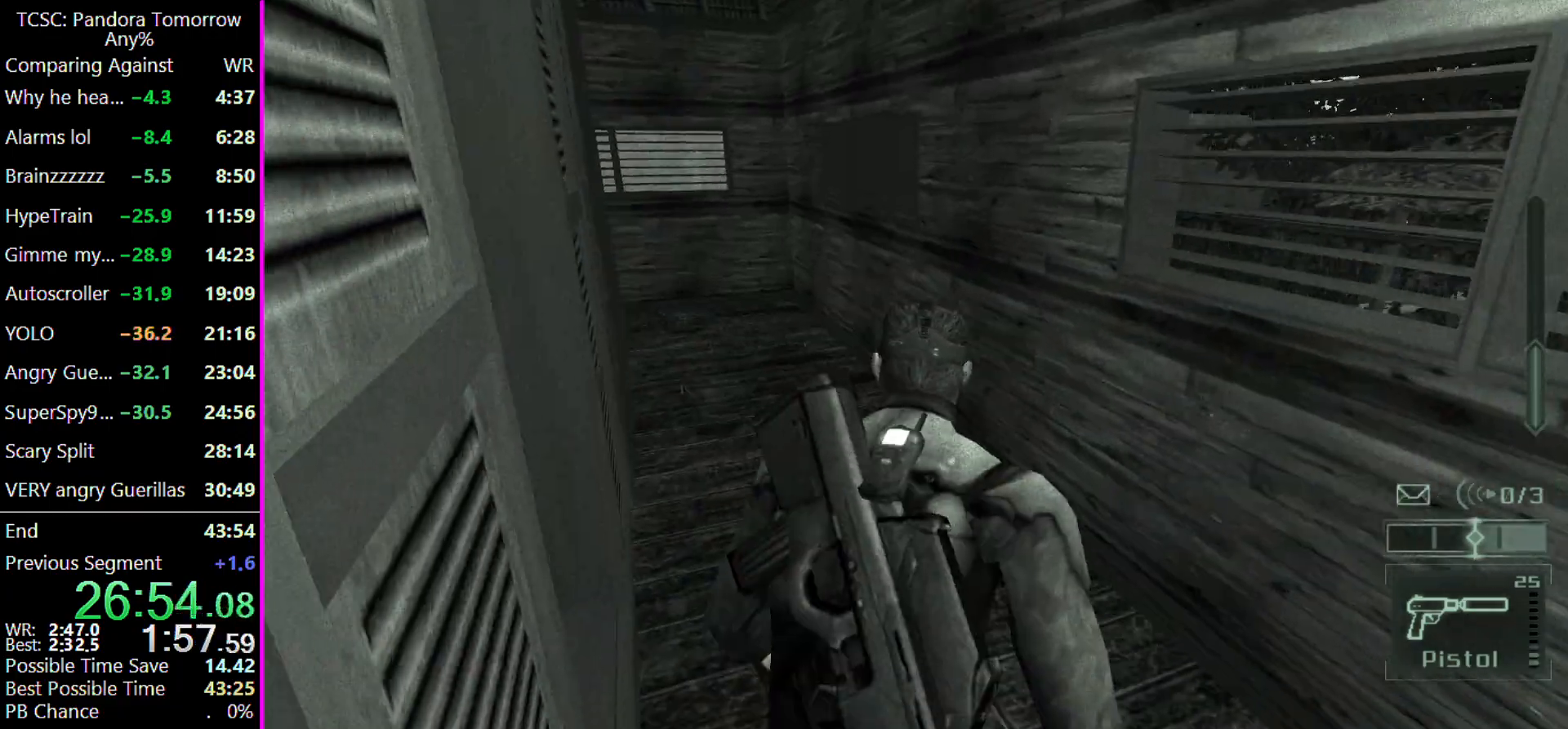
{"keys": ["w"], "events": [[67, "c", "down"], [133, "c", "up"], [267, "c", "down"], [300, "c", "up"], [400, "c", "down"], [500, "c", "up"]]}